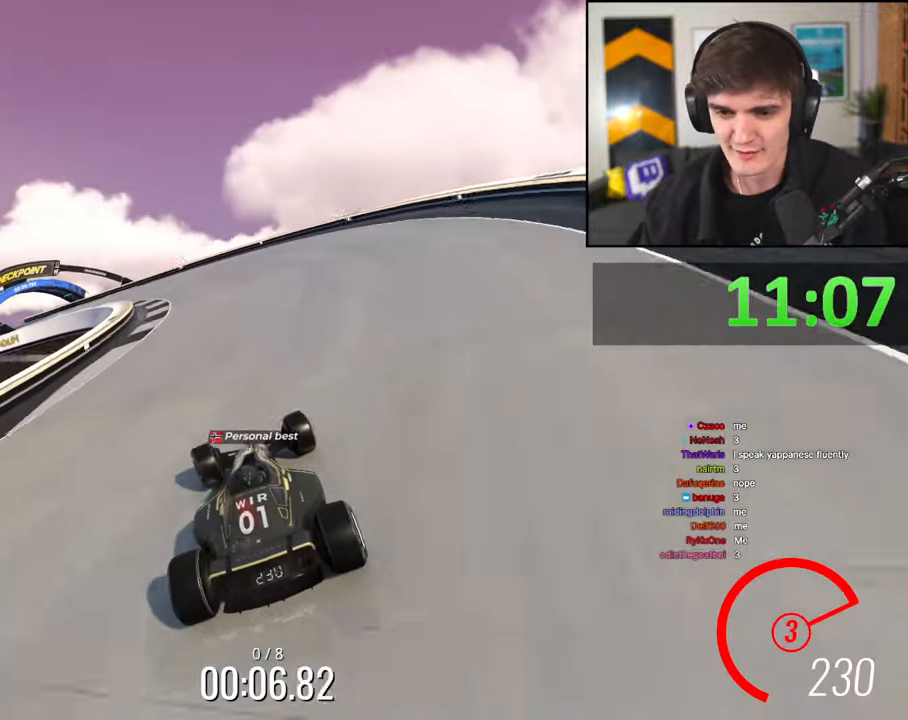
Gameplay with keyboard; each line is a JSON object with the keys held at the frame after it. "events" lists presses ("down") and releases ("up") of "brake", "down", "left", "right" and "up" between this image and that frame as [ms after this image, input, new state], when the widget could be followed in between. No other keys are recorded. Mouse input is not recorded. Key names are as the overlay labels them; some are game actions (e.g. jump) rather than physical keys.
{"keys": ["left", "up"], "events": [[150, "left", "down"]]}
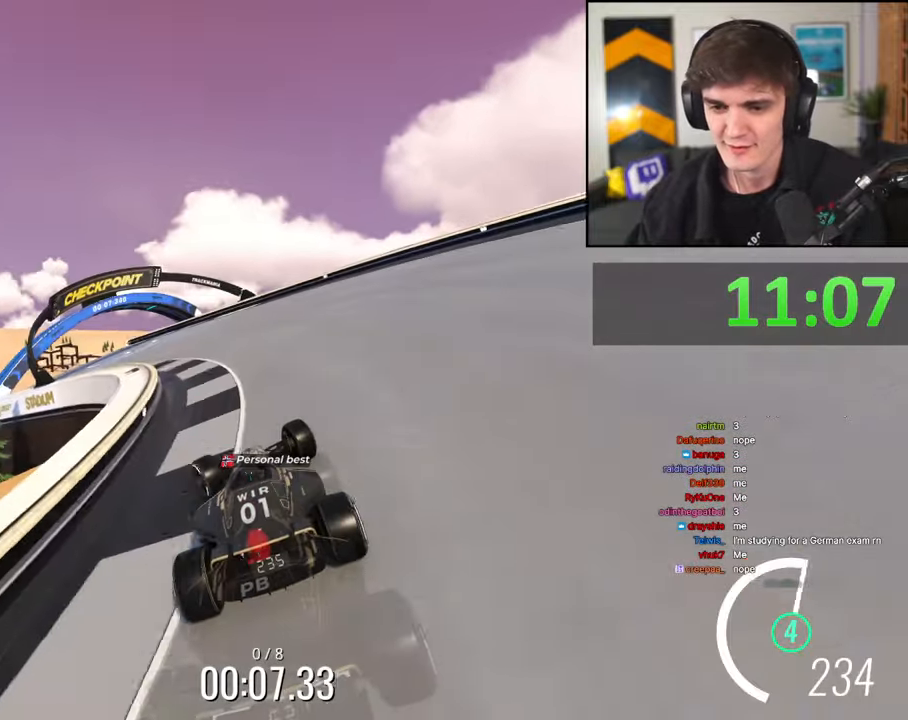
{"keys": ["up"], "events": [[33, "left", "up"], [117, "left", "down"], [350, "left", "up"]]}
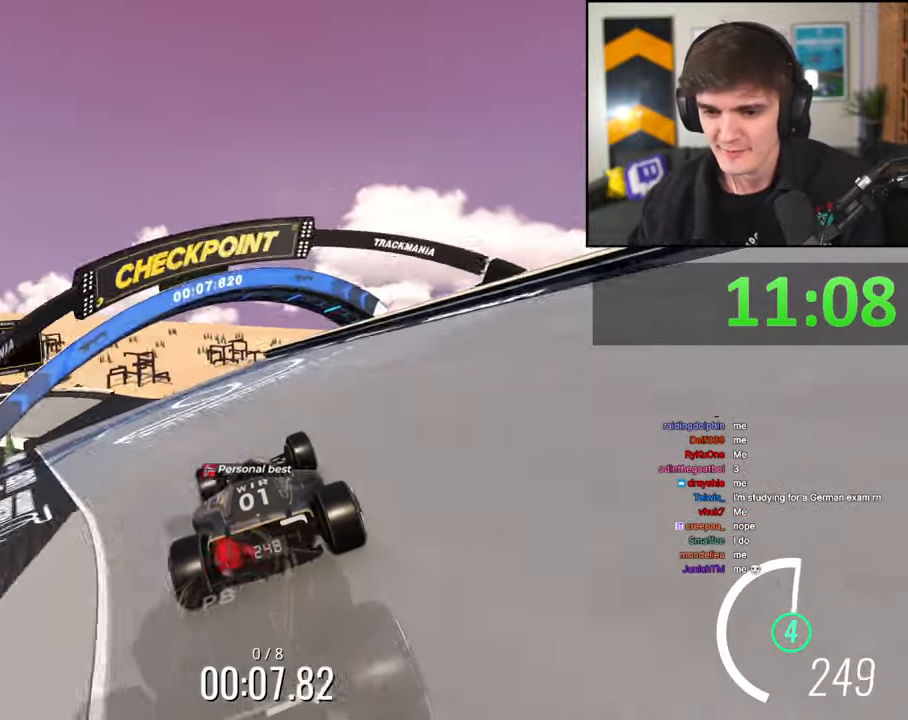
{"keys": ["up"], "events": [[50, "left", "down"], [183, "left", "up"], [367, "left", "down"], [417, "left", "up"]]}
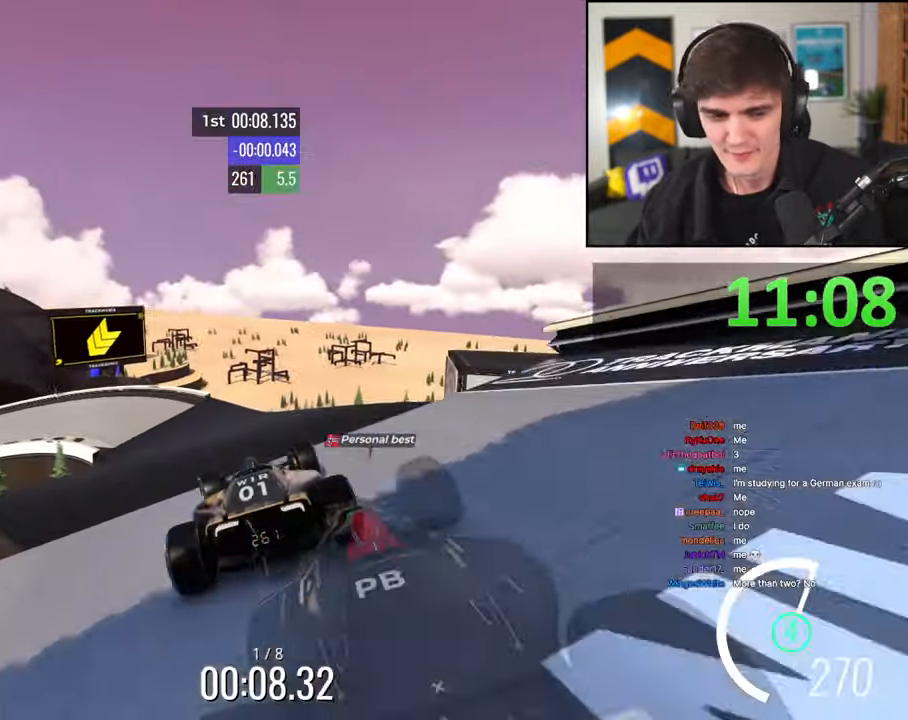
{"keys": ["brake", "left", "up"], "events": [[17, "left", "down"], [483, "brake", "down"]]}
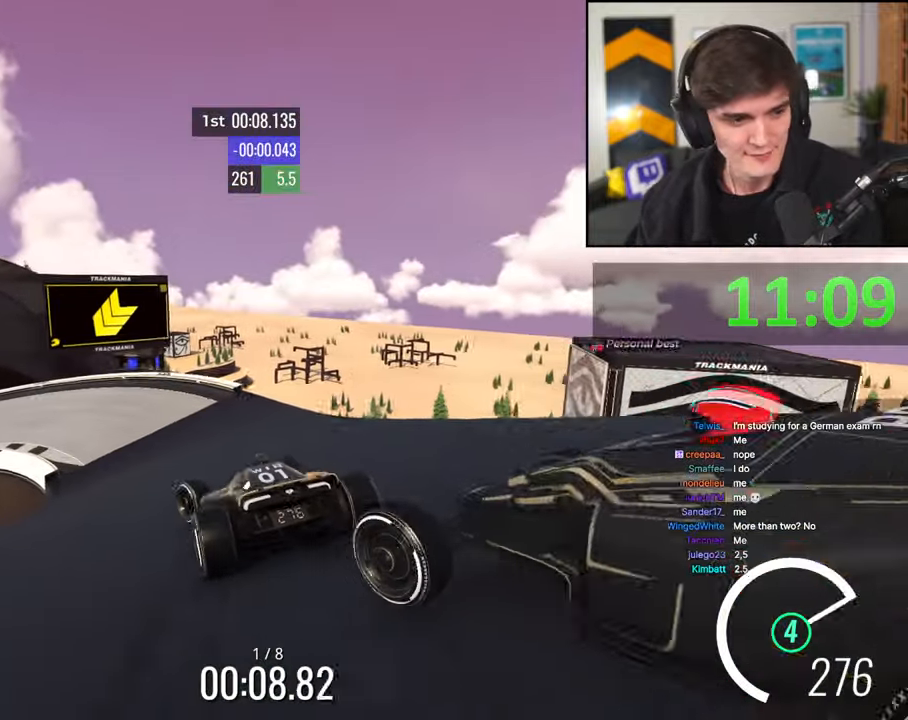
{"keys": ["up"], "events": [[67, "brake", "up"], [300, "brake", "down"], [400, "brake", "up"], [500, "left", "up"]]}
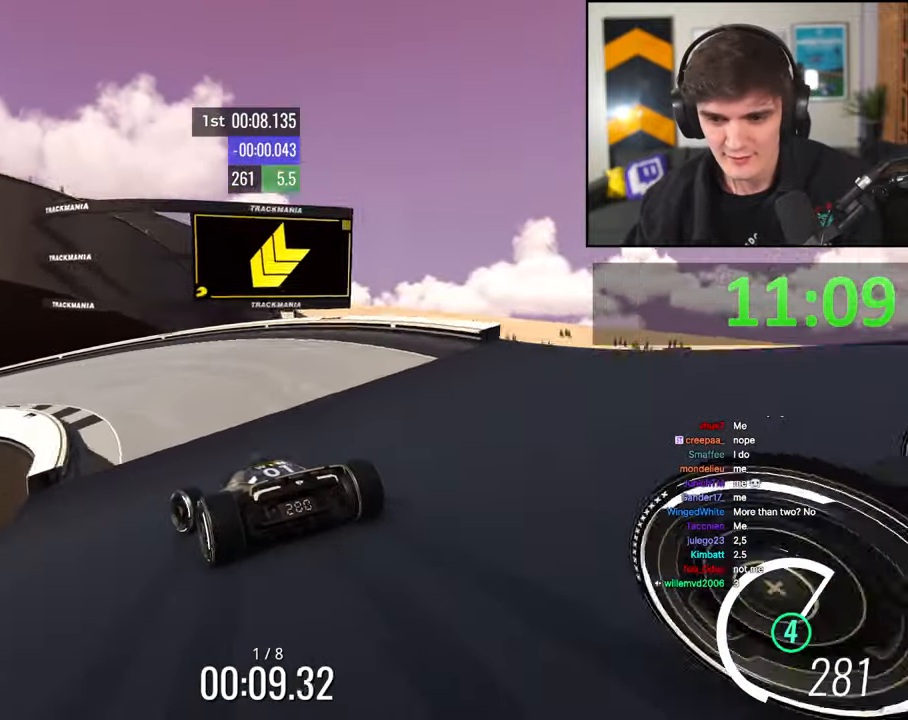
{"keys": ["left", "up"], "events": [[50, "brake", "down"], [50, "left", "down"], [83, "brake", "up"], [283, "left", "up"], [317, "left", "down"]]}
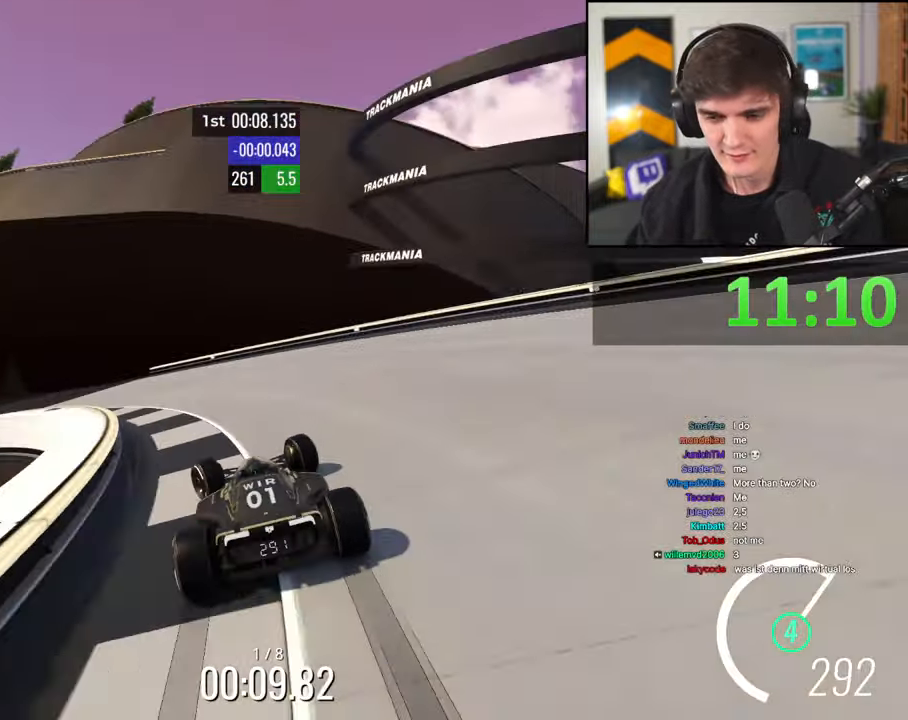
{"keys": ["left", "up"], "events": []}
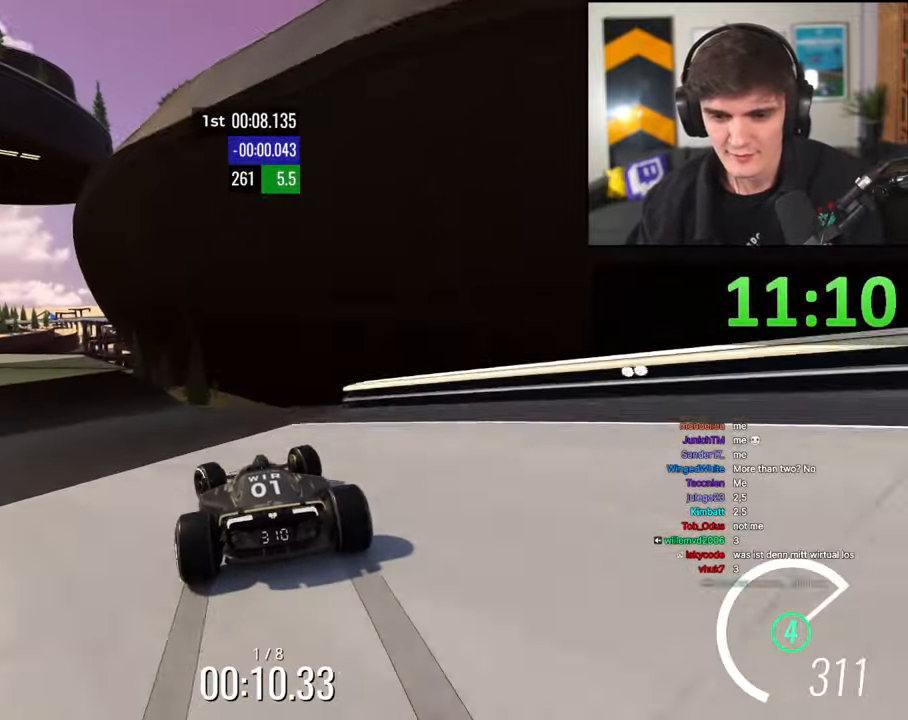
{"keys": ["left", "up"], "events": []}
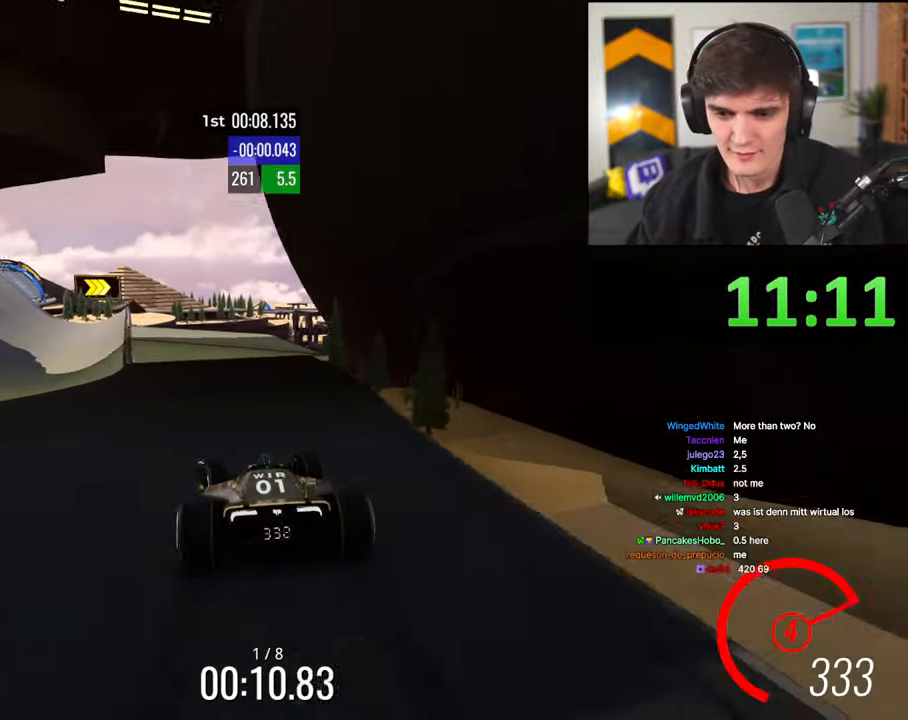
{"keys": ["right", "up"], "events": [[367, "left", "up"], [417, "right", "down"]]}
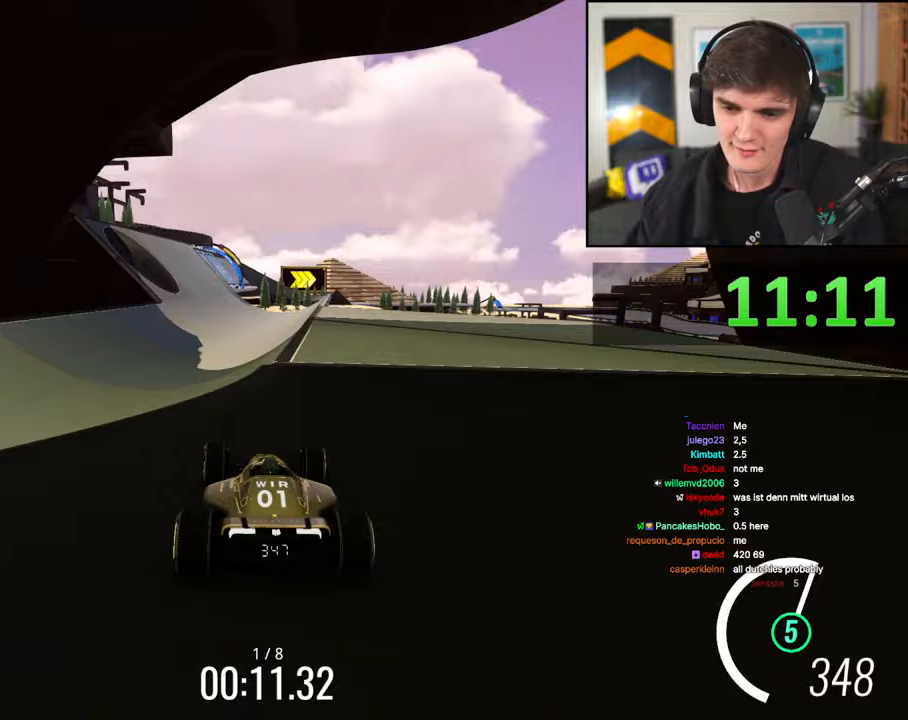
{"keys": ["right", "up"], "events": [[150, "left", "down"], [150, "right", "up"], [350, "right", "down"], [383, "left", "up"]]}
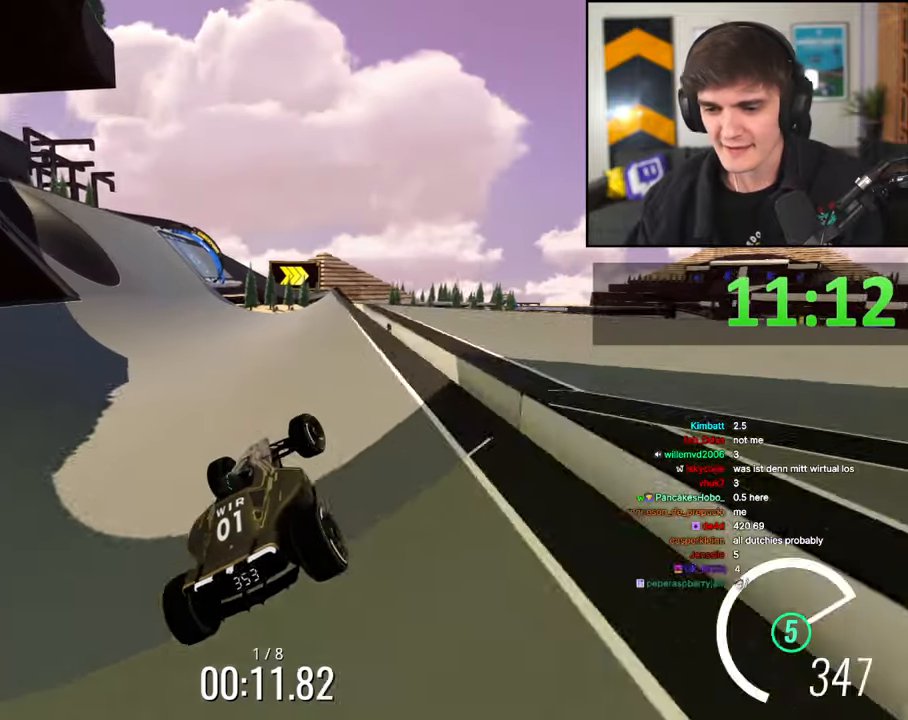
{"keys": ["left", "up"], "events": [[33, "left", "down"], [33, "right", "up"]]}
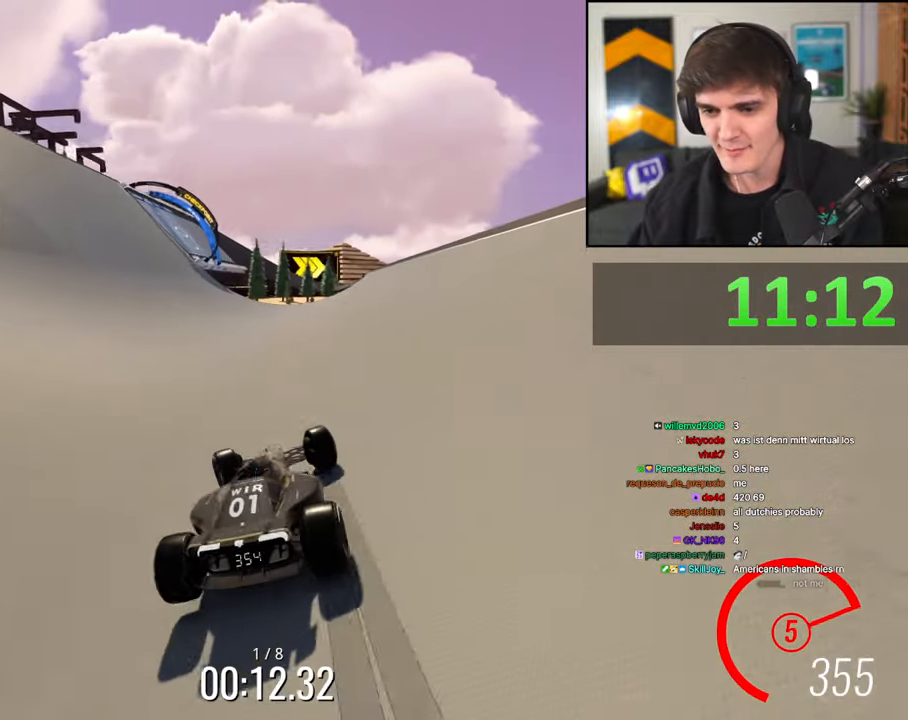
{"keys": ["left", "up"], "events": []}
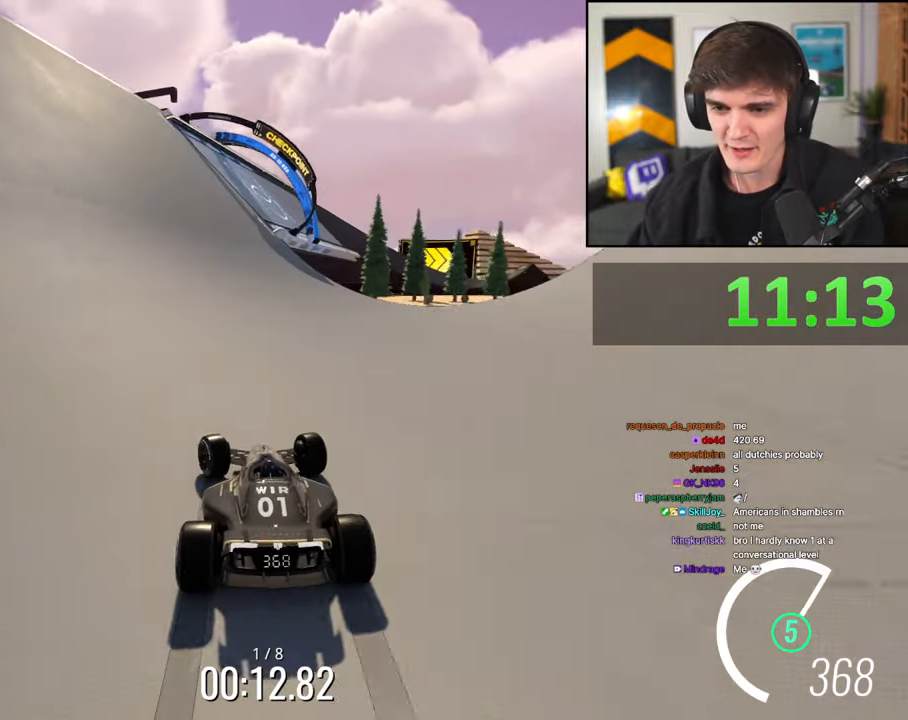
{"keys": ["right", "up"], "events": [[17, "left", "up"], [200, "right", "down"], [383, "right", "up"], [433, "right", "down"]]}
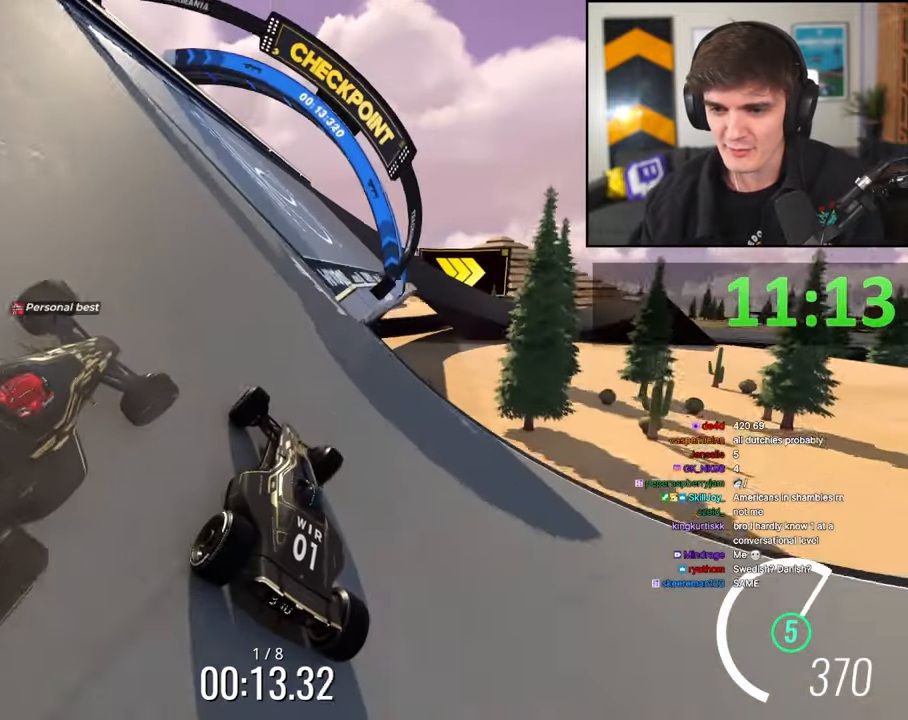
{"keys": ["up"], "events": [[400, "right", "up"]]}
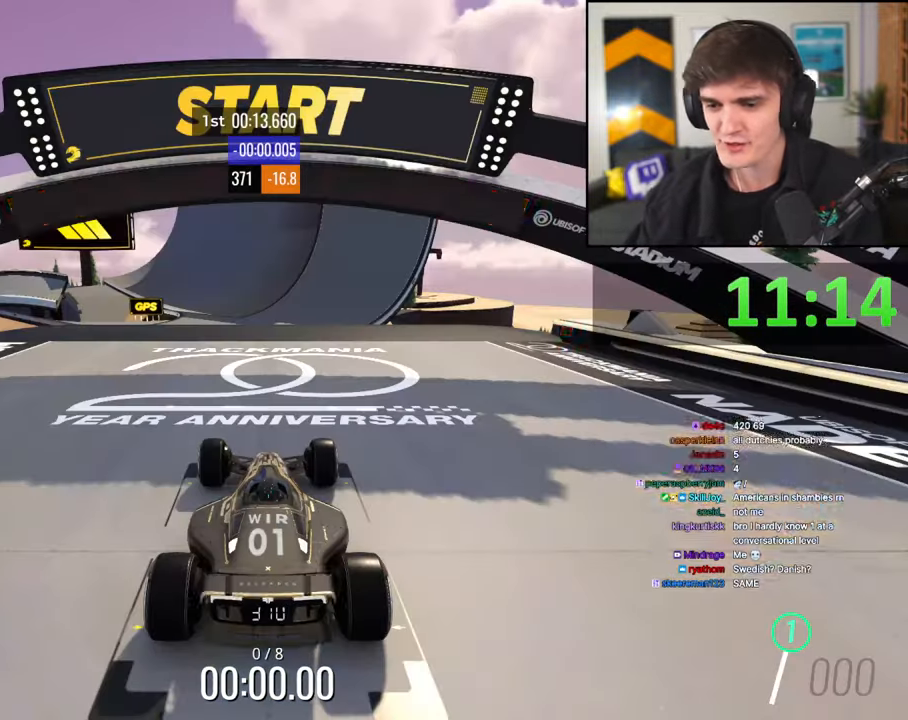
{"keys": ["up"], "events": []}
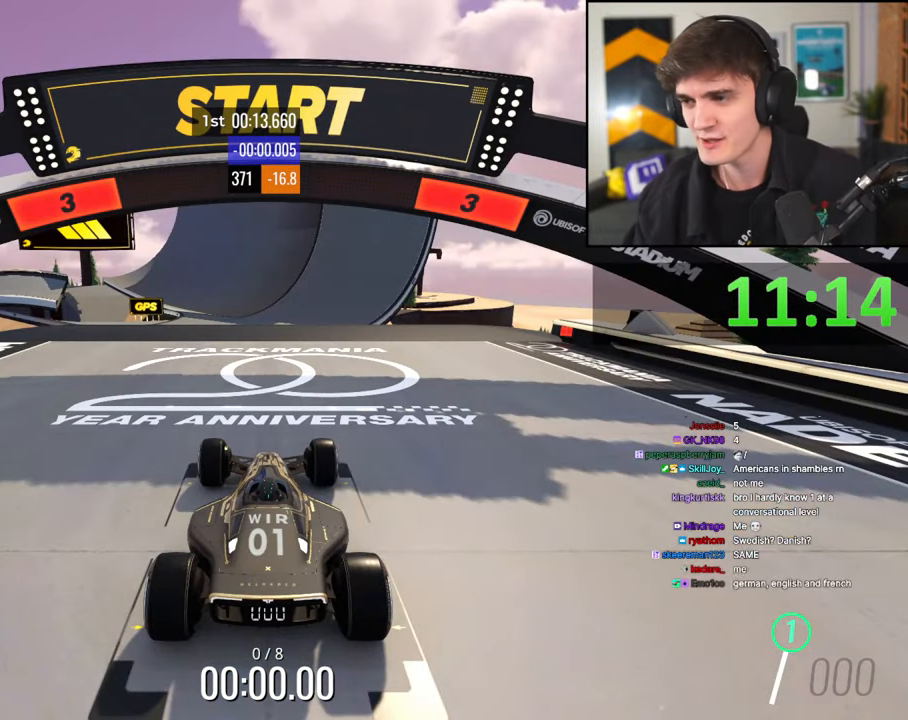
{"keys": ["up"], "events": []}
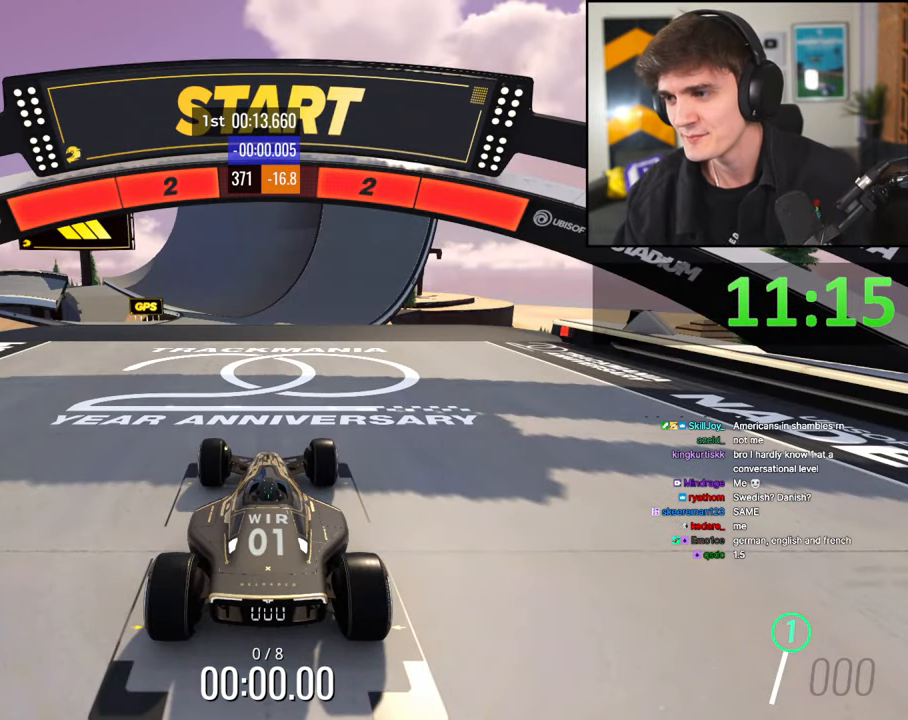
{"keys": ["up"], "events": []}
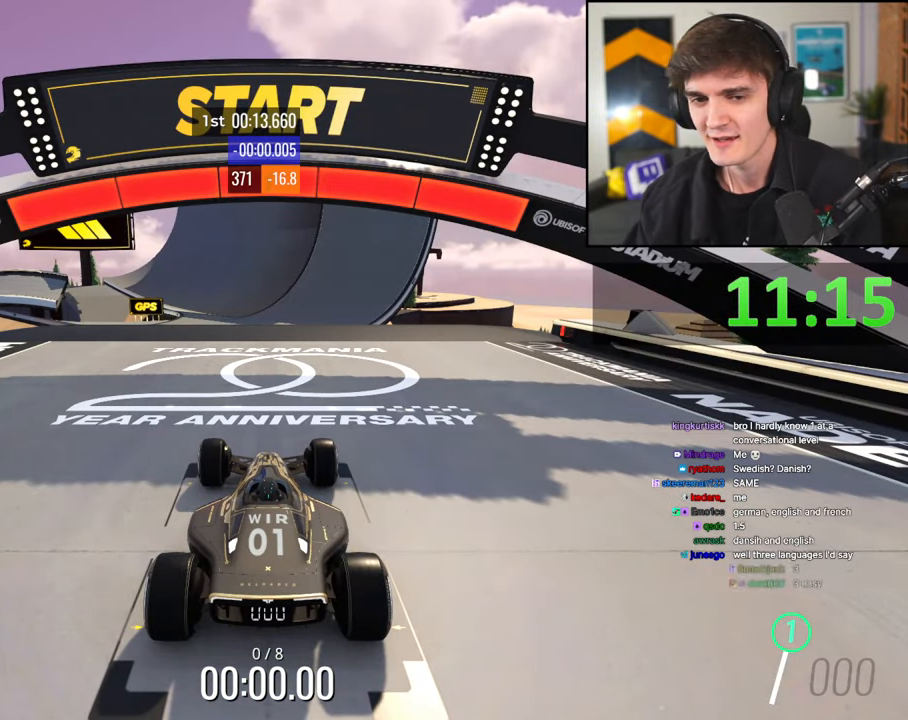
{"keys": ["up"], "events": []}
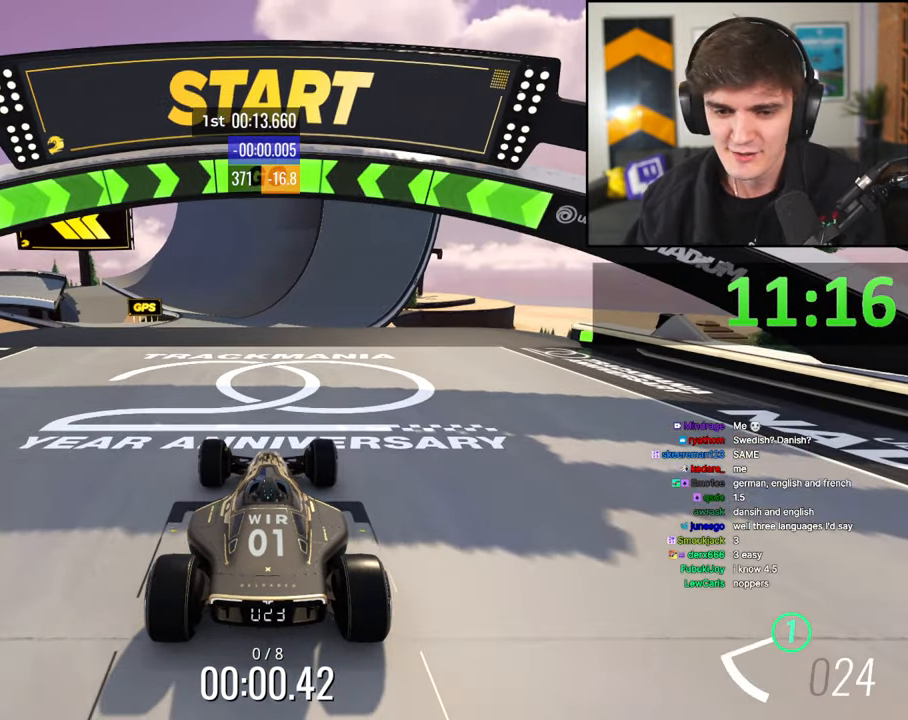
{"keys": ["up"], "events": []}
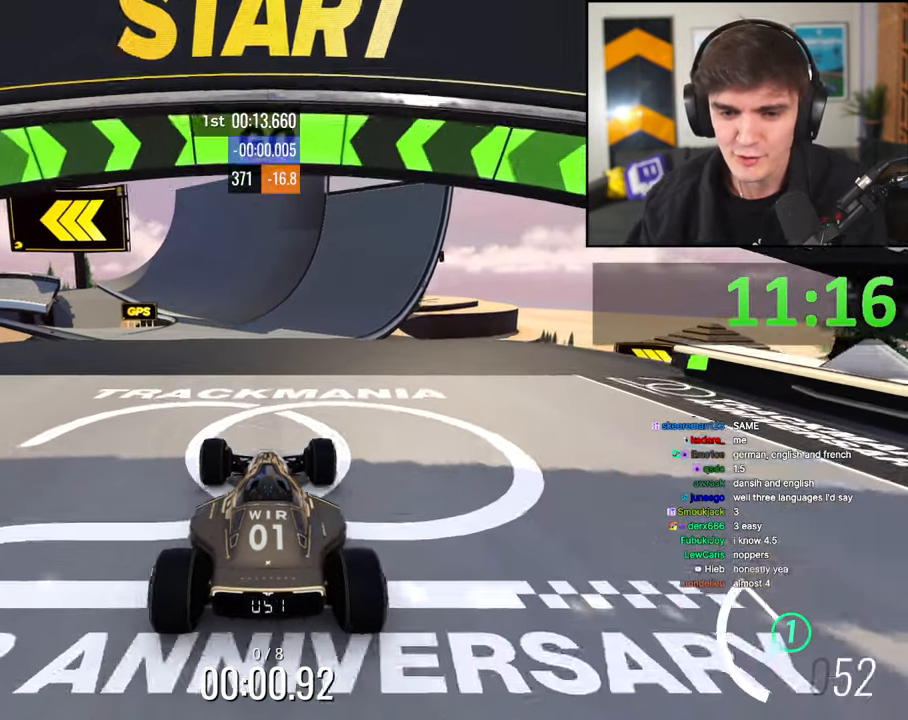
{"keys": ["up"], "events": [[117, "left", "down"], [217, "left", "up"]]}
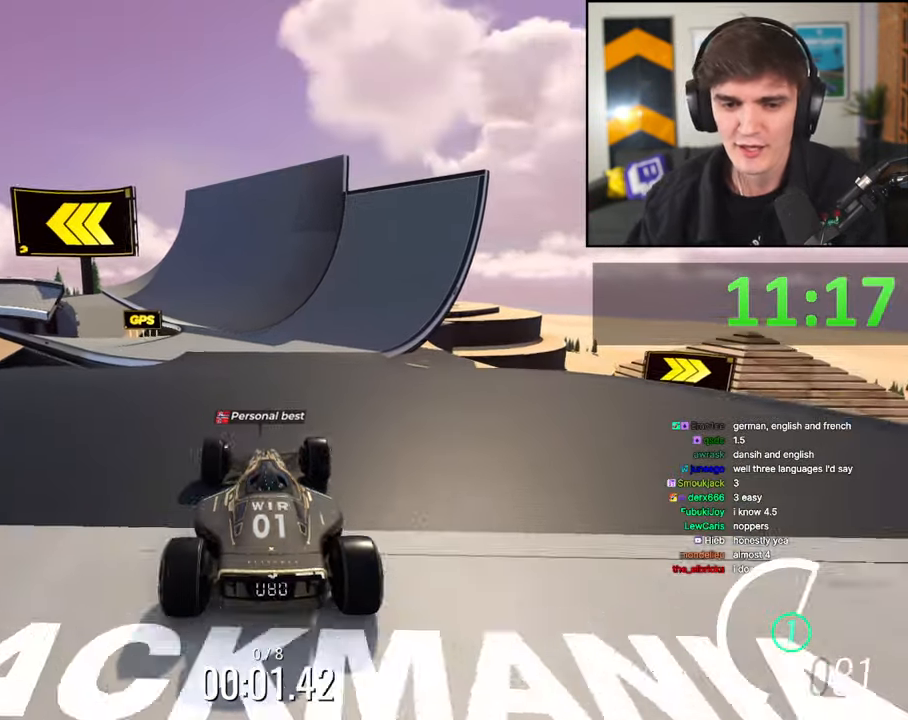
{"keys": ["up"], "events": [[83, "left", "down"], [183, "left", "up"]]}
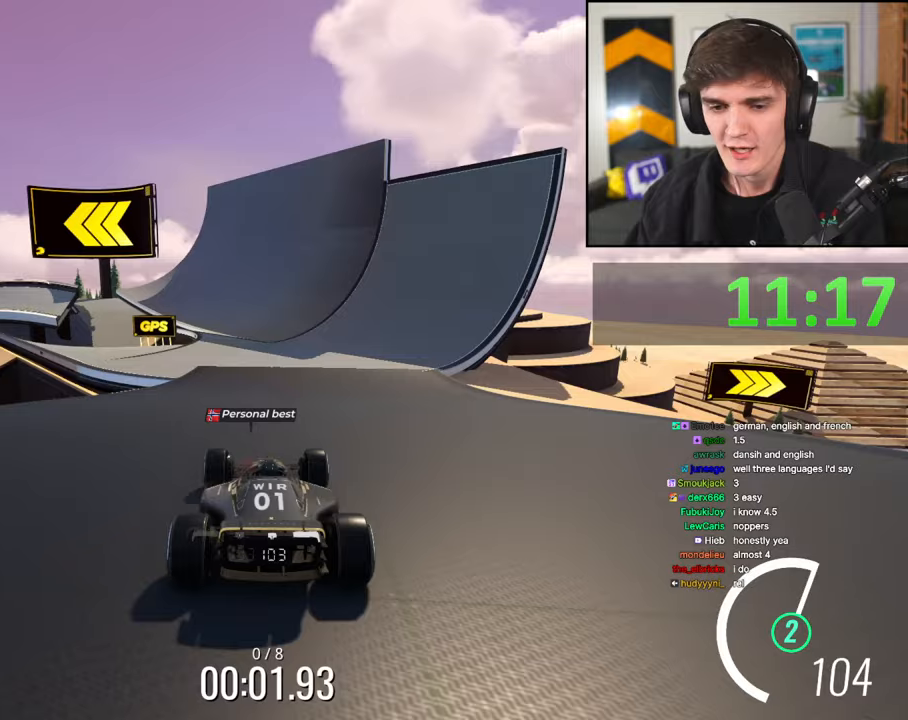
{"keys": ["up"], "events": [[383, "right", "down"], [483, "right", "up"]]}
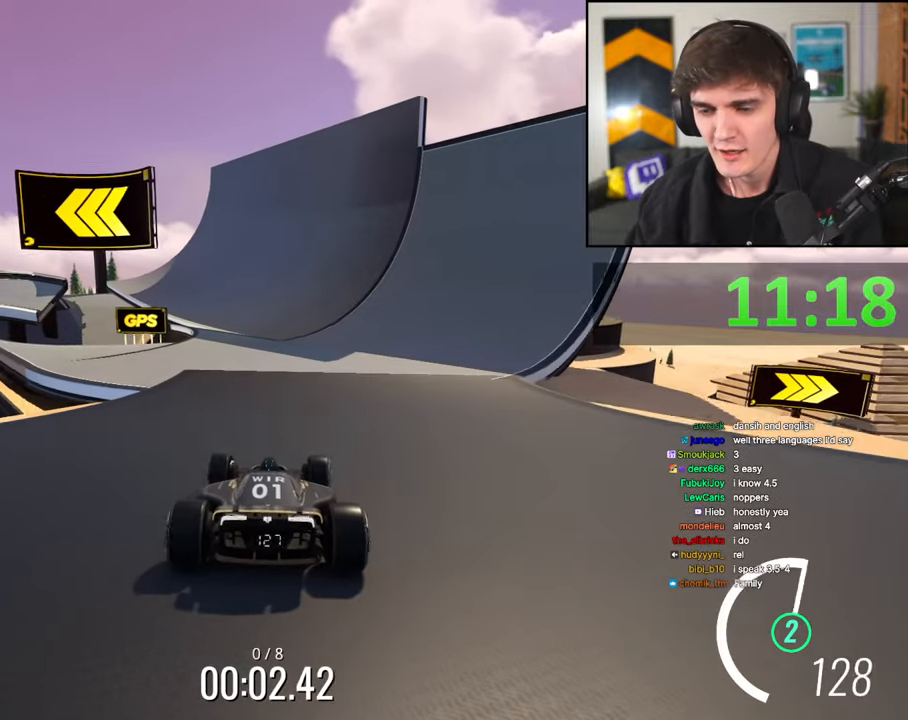
{"keys": ["up"], "events": [[267, "right", "down"], [317, "right", "up"]]}
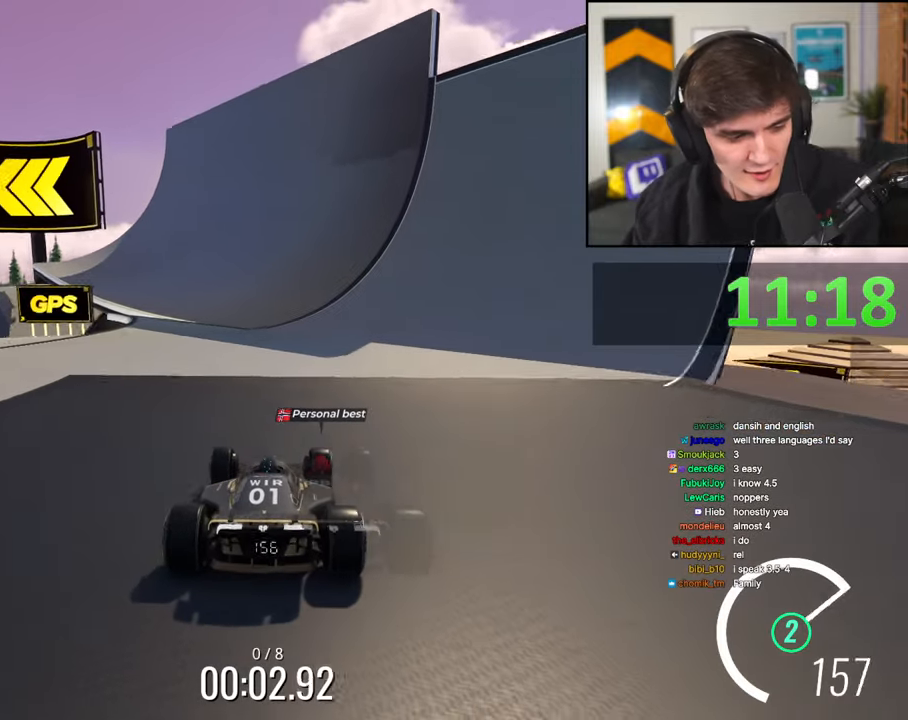
{"keys": ["up"], "events": [[183, "left", "down"], [233, "left", "up"]]}
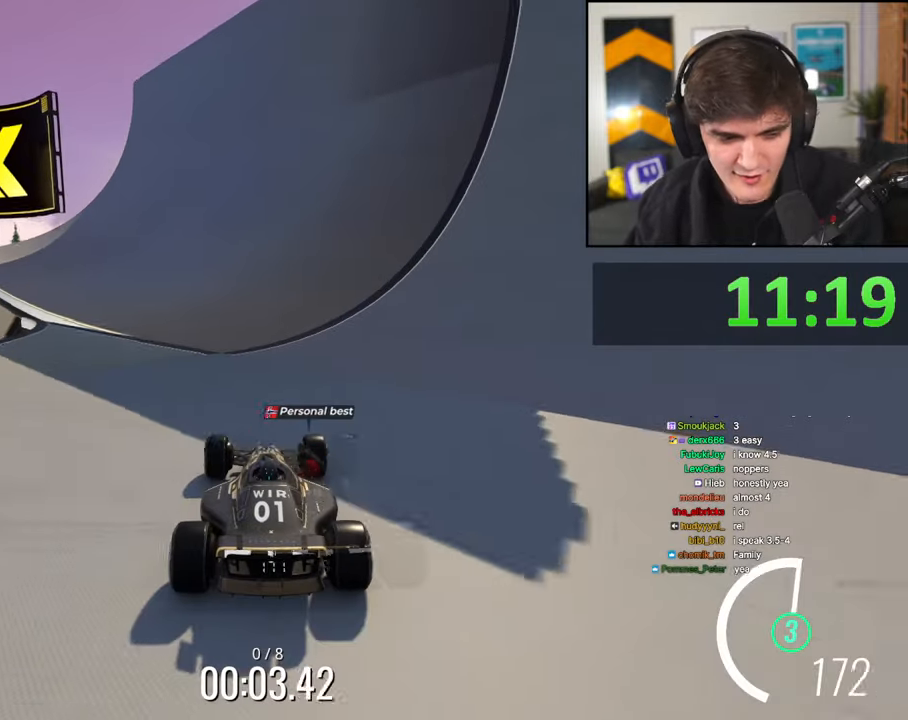
{"keys": ["left", "up"], "events": [[100, "left", "down"], [200, "left", "up"], [250, "left", "down"]]}
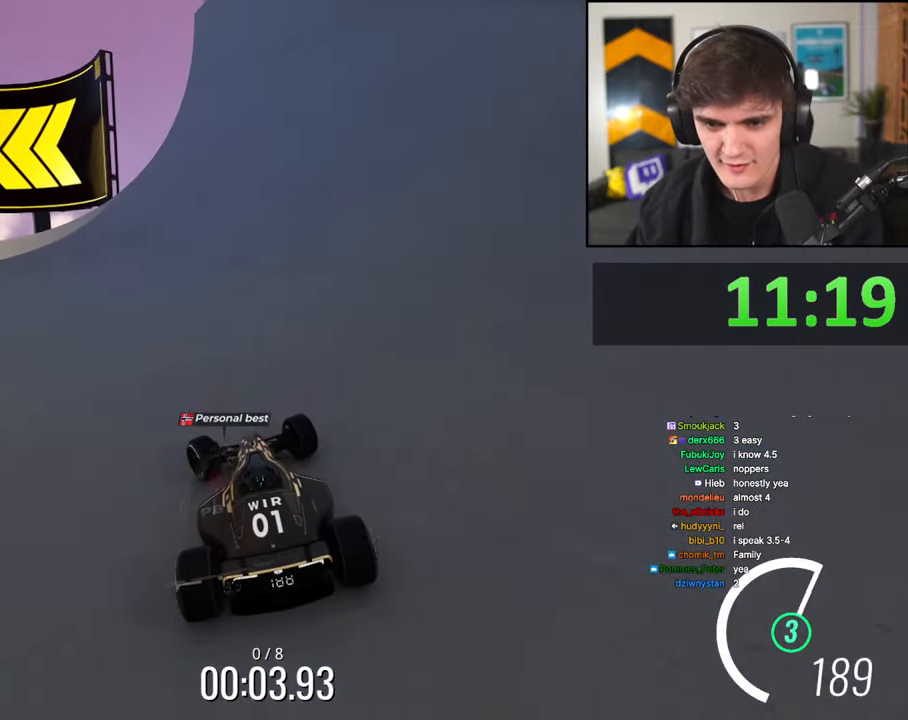
{"keys": ["left", "up"], "events": [[317, "left", "up"], [350, "left", "down"]]}
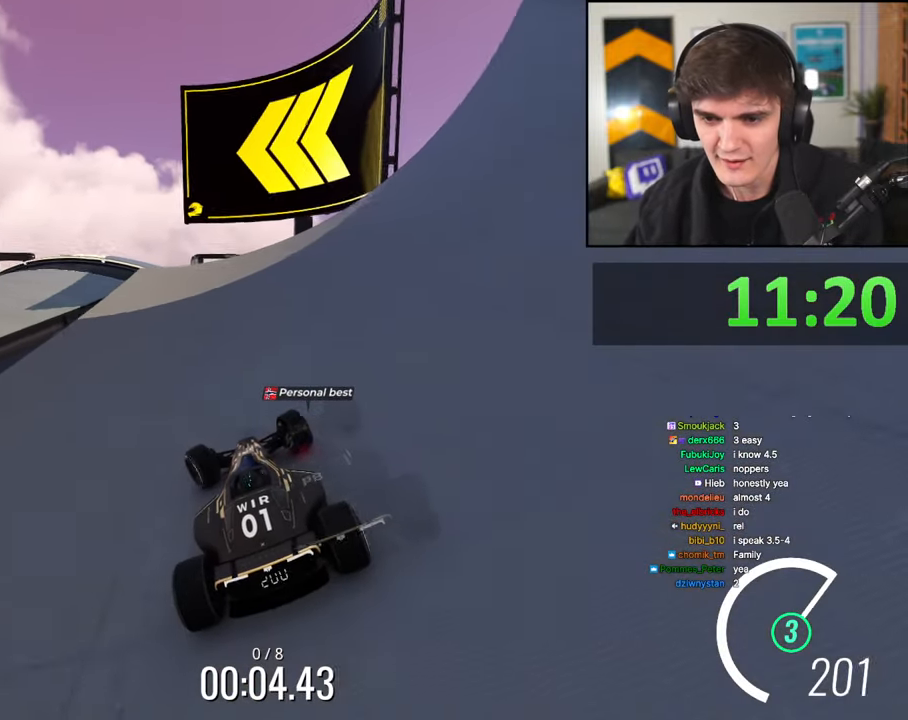
{"keys": ["up"], "events": [[467, "left", "up"]]}
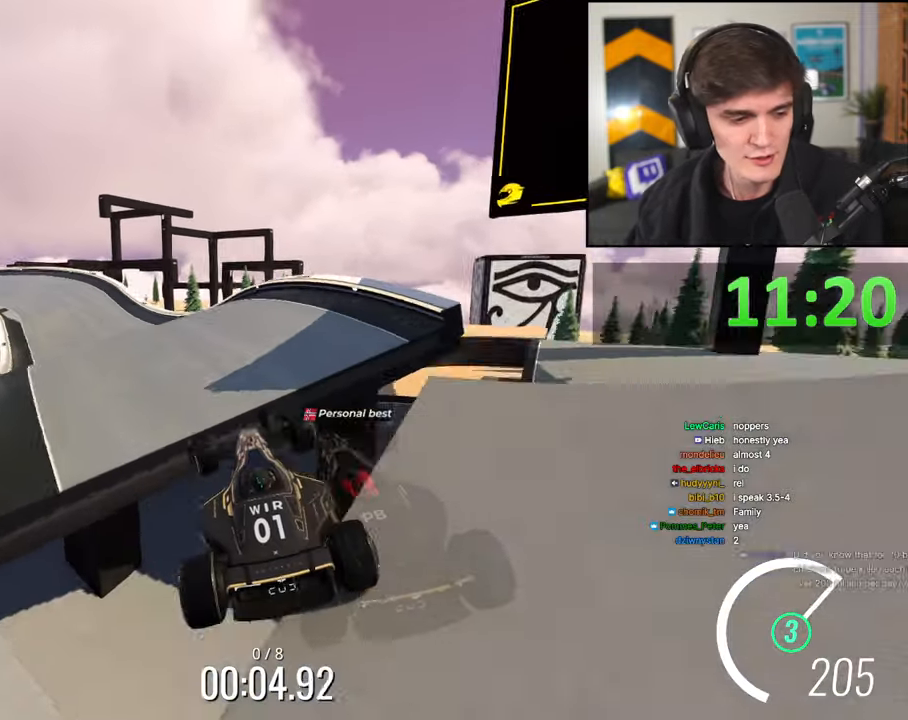
{"keys": ["up"], "events": [[17, "right", "down"], [150, "brake", "down"], [283, "brake", "up"], [483, "right", "up"]]}